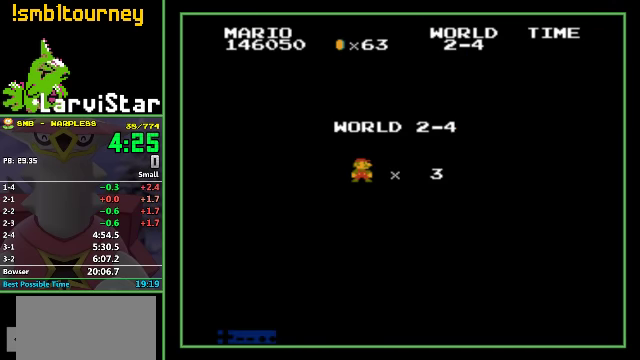
Gameplay with a controller (Nintendo layout); each line is a JSON object with the inputs held at the frame after it. "events" lists button and stick changes between this image and that frame as [ms after this image, input, new state], when the widget could be followed in between. Not read: L3 R3.
{"buttons": ["B", "DPAD_RIGHT"], "events": [[333, "DPAD_RIGHT", "down"], [366, "B", "down"]]}
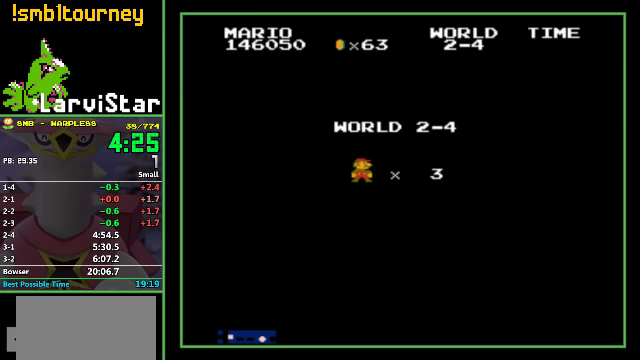
{"buttons": ["B", "DPAD_RIGHT"], "events": []}
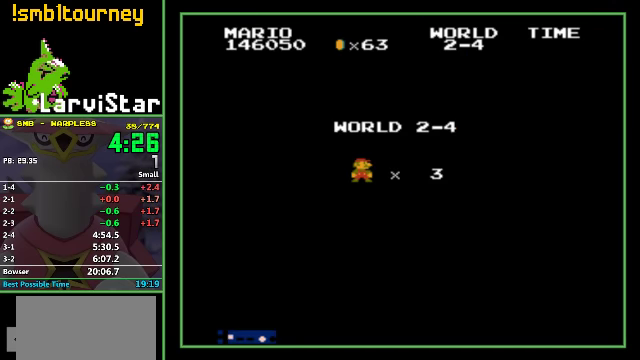
{"buttons": ["B", "DPAD_RIGHT"], "events": []}
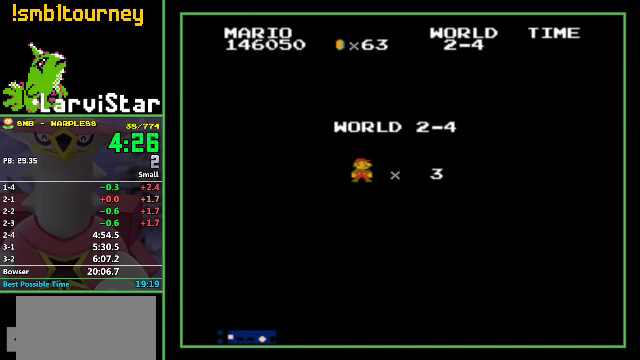
{"buttons": ["B", "DPAD_RIGHT"], "events": []}
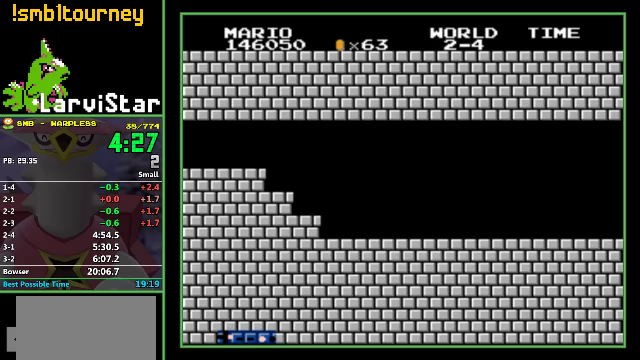
{"buttons": ["B", "DPAD_RIGHT"], "events": []}
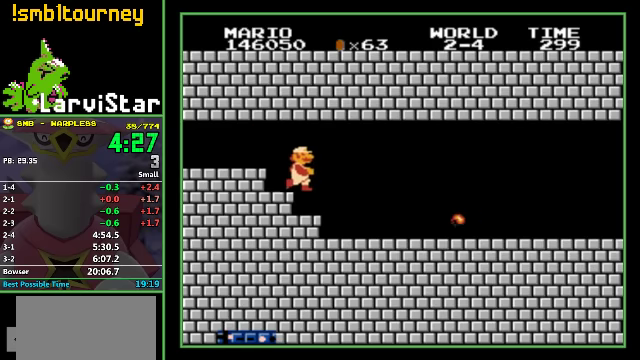
{"buttons": ["B", "DPAD_RIGHT"], "events": []}
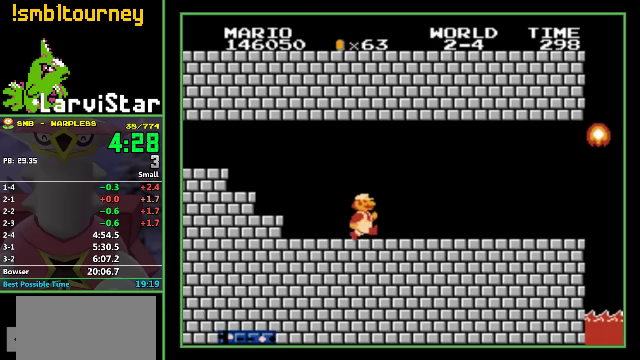
{"buttons": ["B", "DPAD_RIGHT"], "events": []}
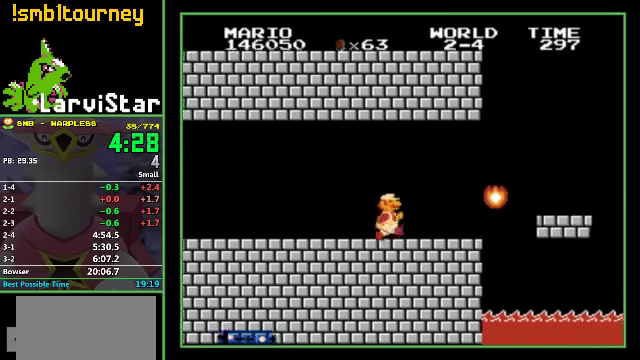
{"buttons": ["A", "B", "DPAD_RIGHT"], "events": [[334, "A", "down"]]}
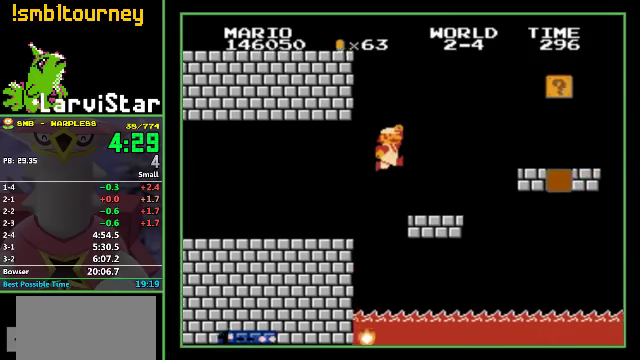
{"buttons": ["B", "DPAD_RIGHT"], "events": [[434, "A", "up"]]}
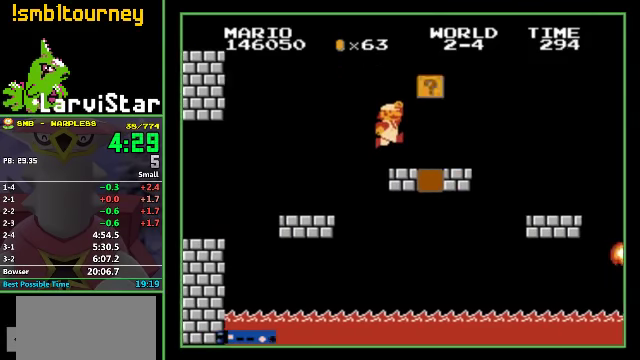
{"buttons": ["A", "B", "DPAD_RIGHT"], "events": [[234, "A", "down"]]}
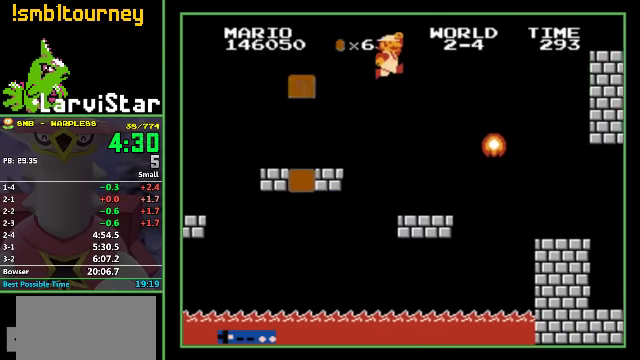
{"buttons": ["B", "DPAD_RIGHT"], "events": [[334, "A", "up"]]}
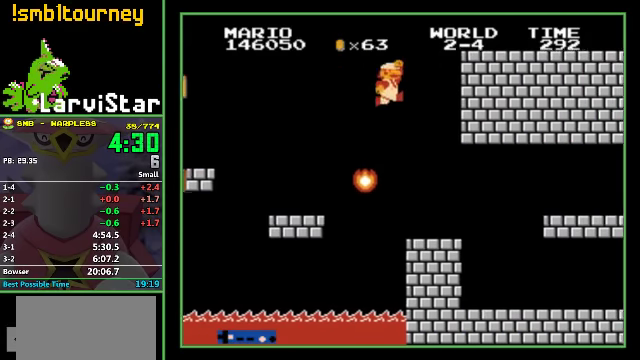
{"buttons": ["B", "DPAD_RIGHT"], "events": []}
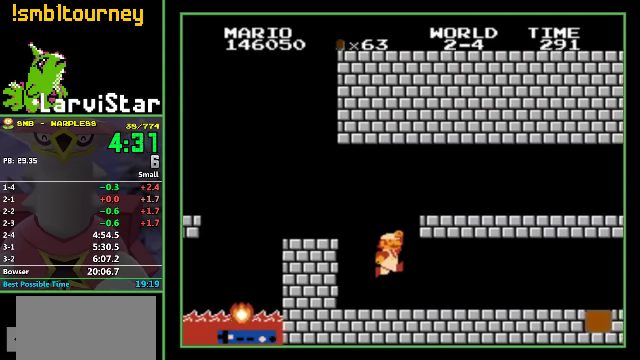
{"buttons": ["B", "DPAD_RIGHT"], "events": []}
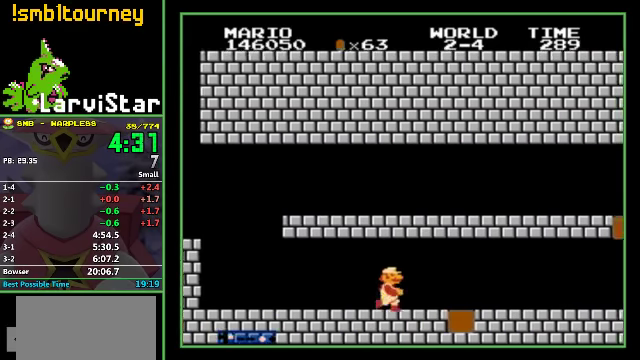
{"buttons": ["B", "DPAD_RIGHT"], "events": []}
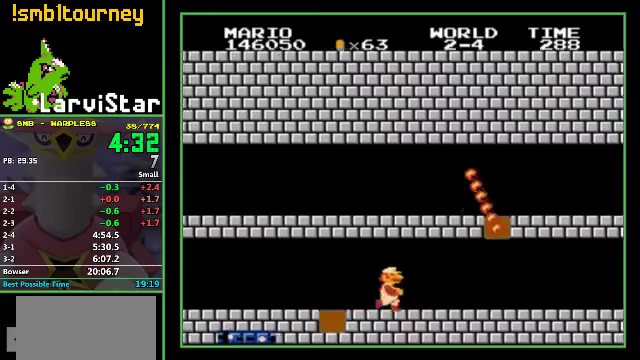
{"buttons": ["B", "DPAD_RIGHT"], "events": []}
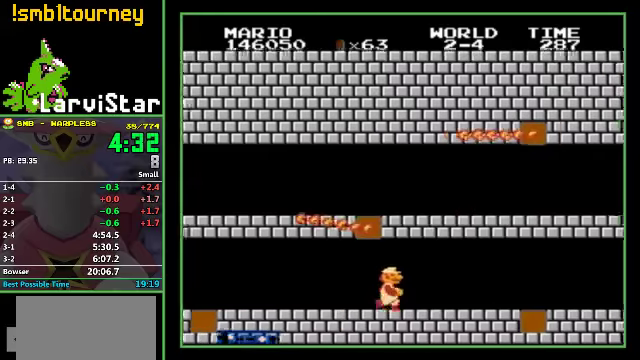
{"buttons": ["B", "DPAD_RIGHT"], "events": []}
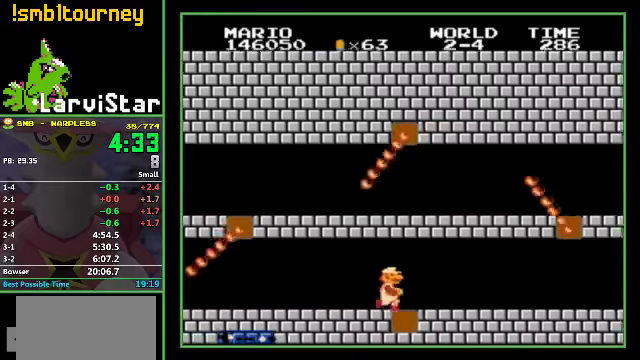
{"buttons": ["B", "DPAD_RIGHT"], "events": []}
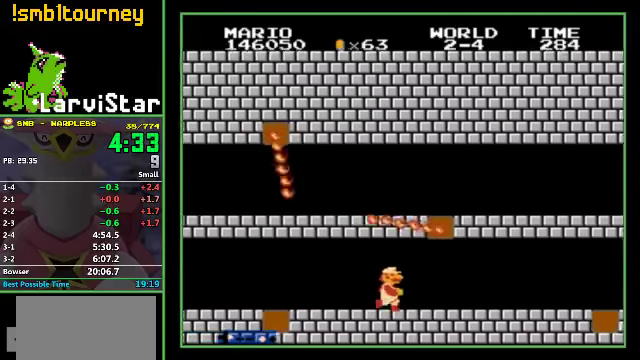
{"buttons": ["B", "DPAD_RIGHT"], "events": []}
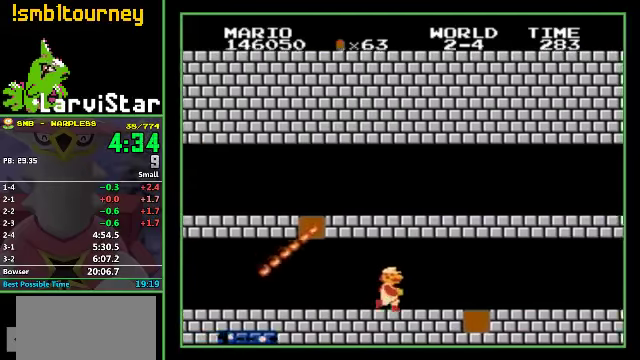
{"buttons": ["B", "DPAD_RIGHT"], "events": []}